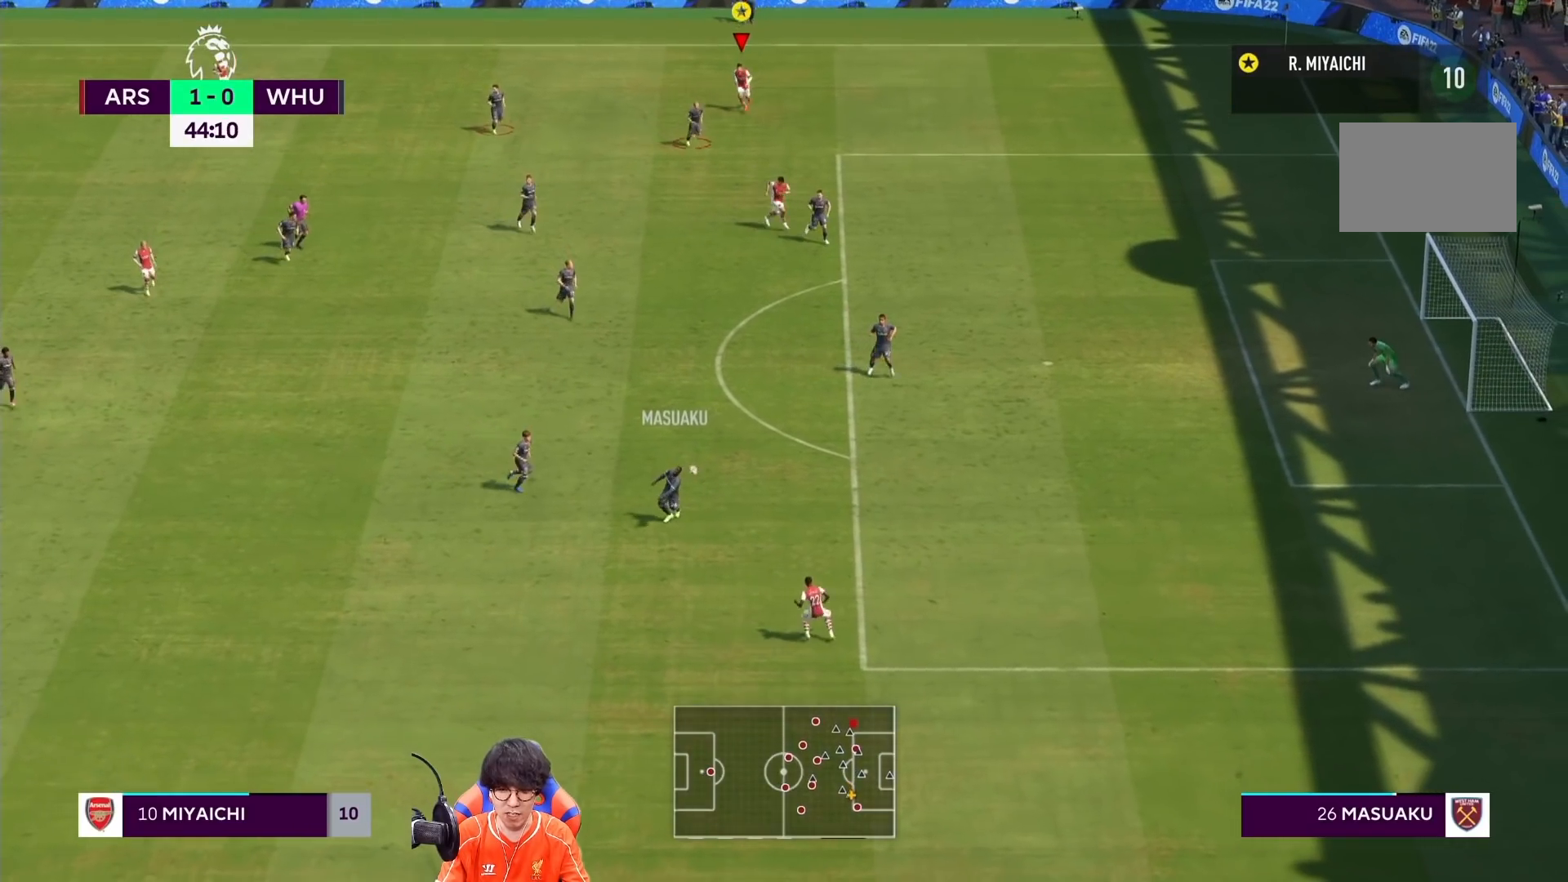
Gameplay with a controller (PlayStation layout); each line is a JSON object with the inputs held at the frame after it. "events" lists button and stick changes between this image and that frame as [ms after this image, input, new state], when the widget could be followed in between. Not read: L3 R3.
{"buttons": [], "left_stick": "down-left", "right_stick": "center", "events": [[200, "left_stick", "down-left"]]}
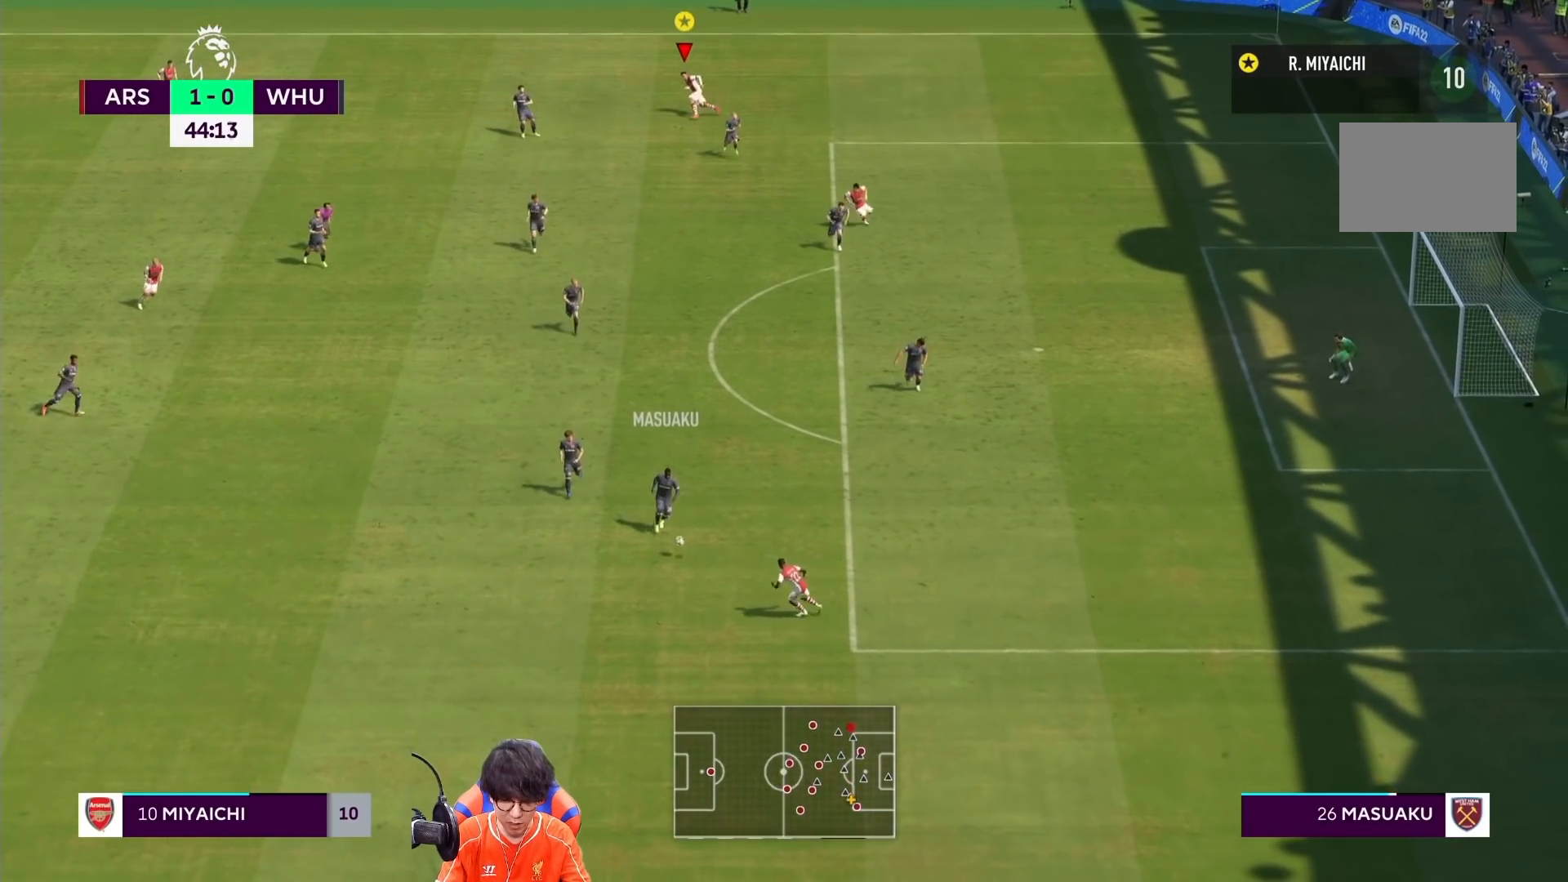
{"buttons": [], "left_stick": "down-left", "right_stick": "center", "events": []}
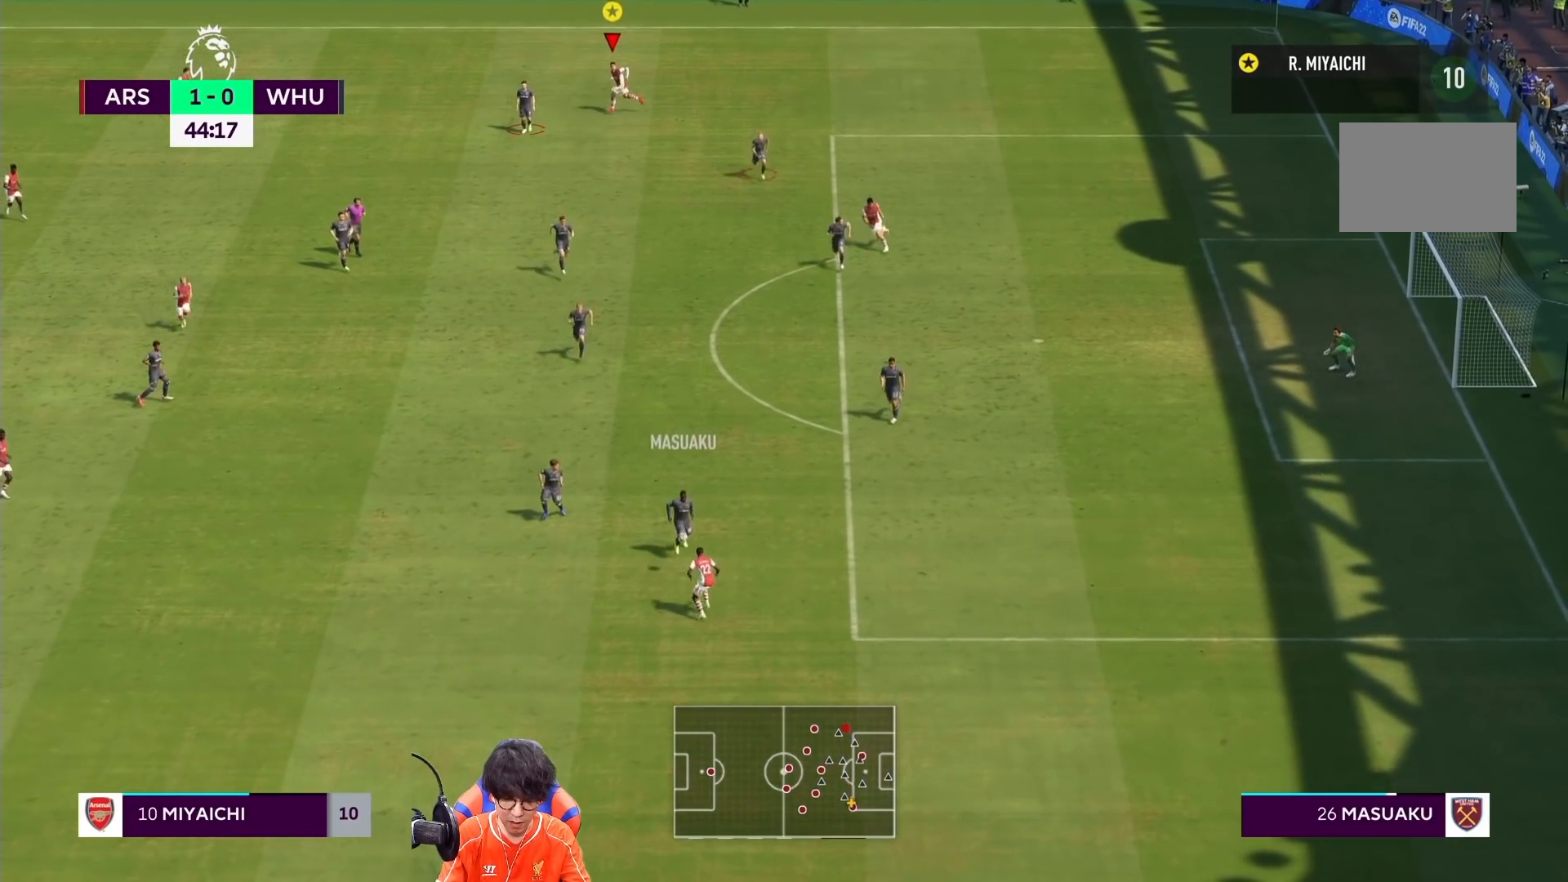
{"buttons": [], "left_stick": "down", "right_stick": "center", "events": [[100, "left_stick", "down"]]}
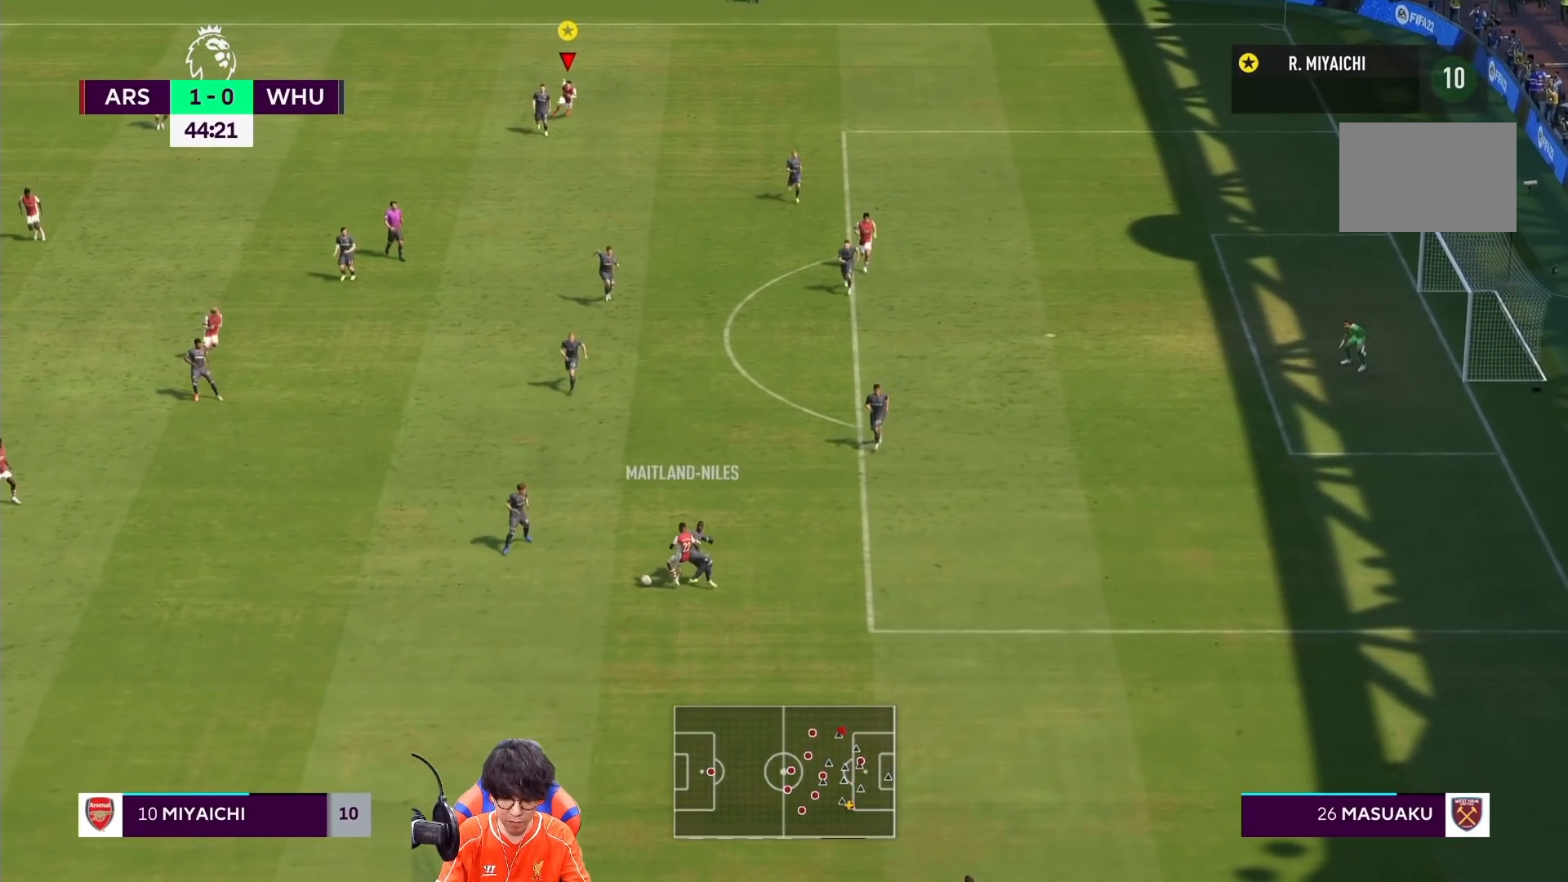
{"buttons": ["R1"], "left_stick": "down", "right_stick": "center", "events": [[200, "left_stick", "down-right"], [333, "left_stick", "down"], [500, "R1", "down"]]}
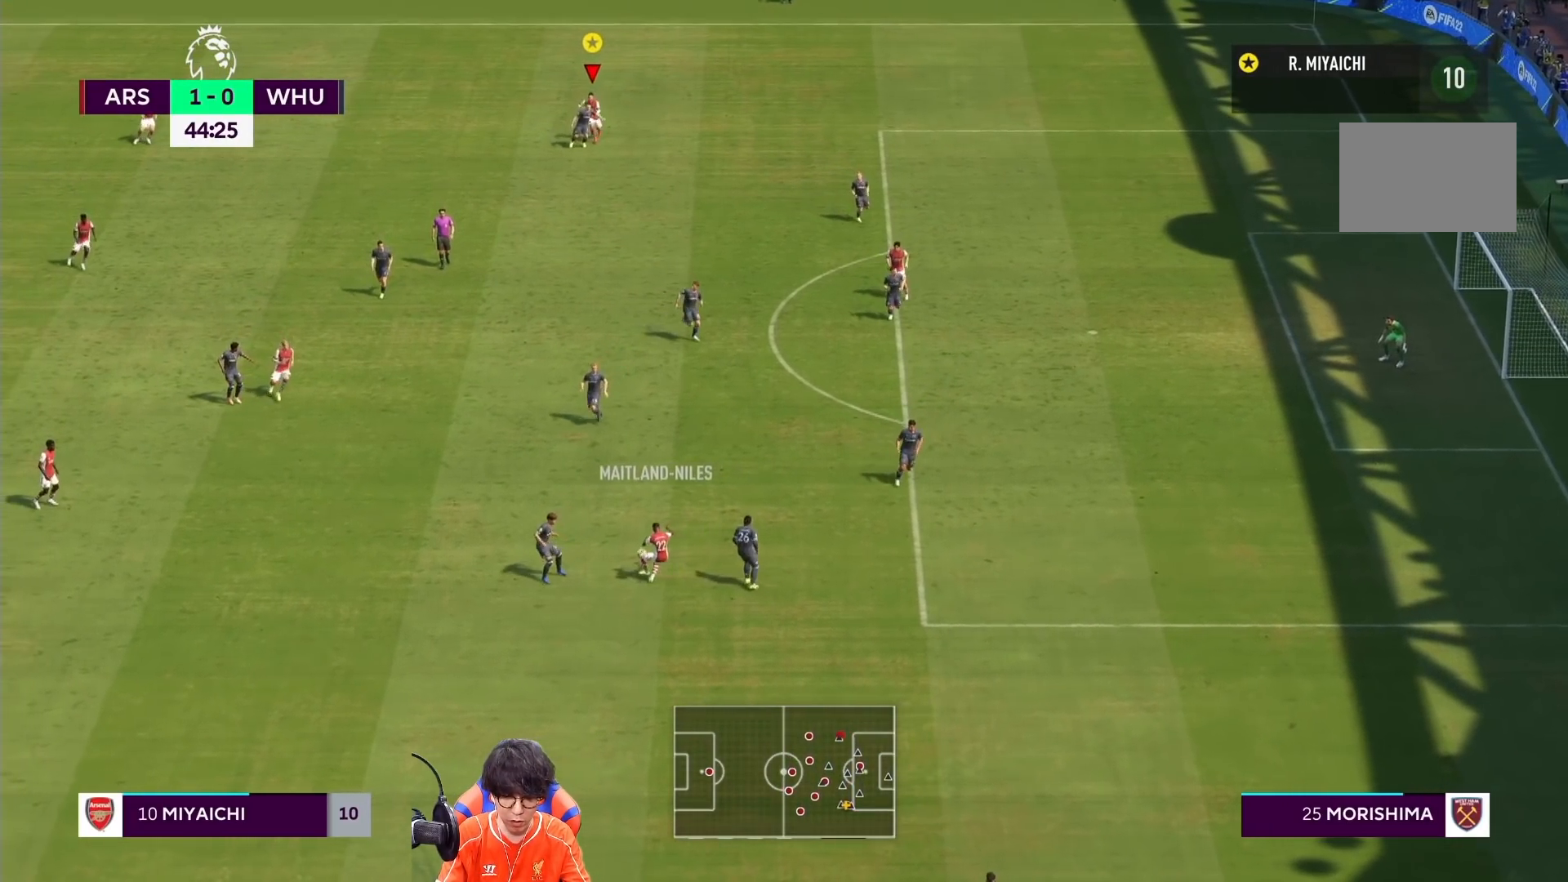
{"buttons": ["R1"], "left_stick": "down-right", "right_stick": "center", "events": [[267, "R1", "up"], [267, "left_stick", "down-right"], [417, "R1", "down"]]}
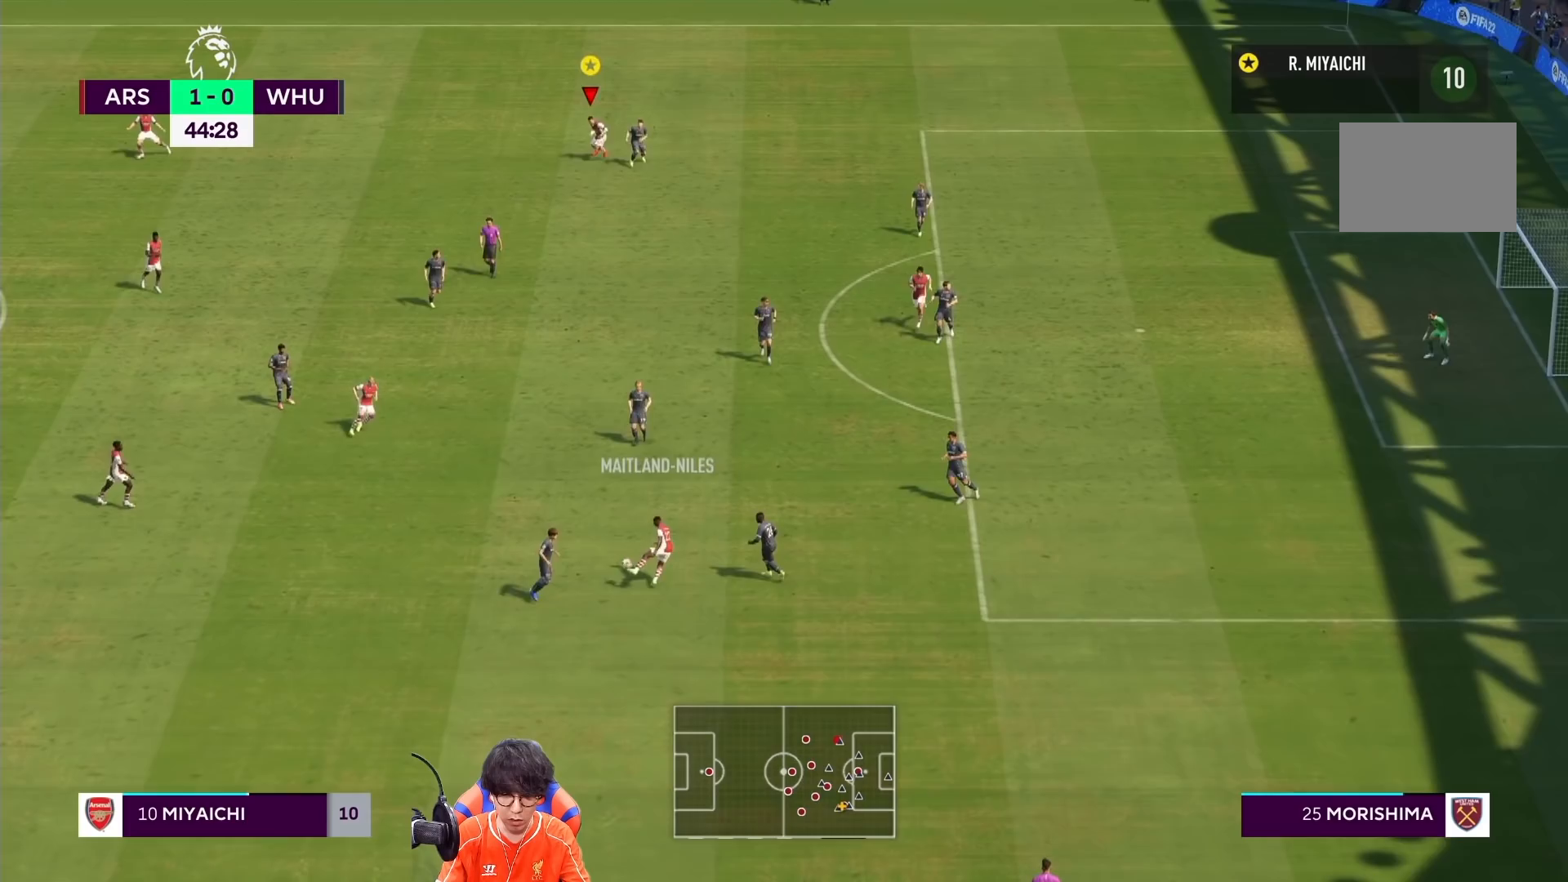
{"buttons": ["R1"], "left_stick": "right", "right_stick": "center", "events": [[450, "left_stick", "right"]]}
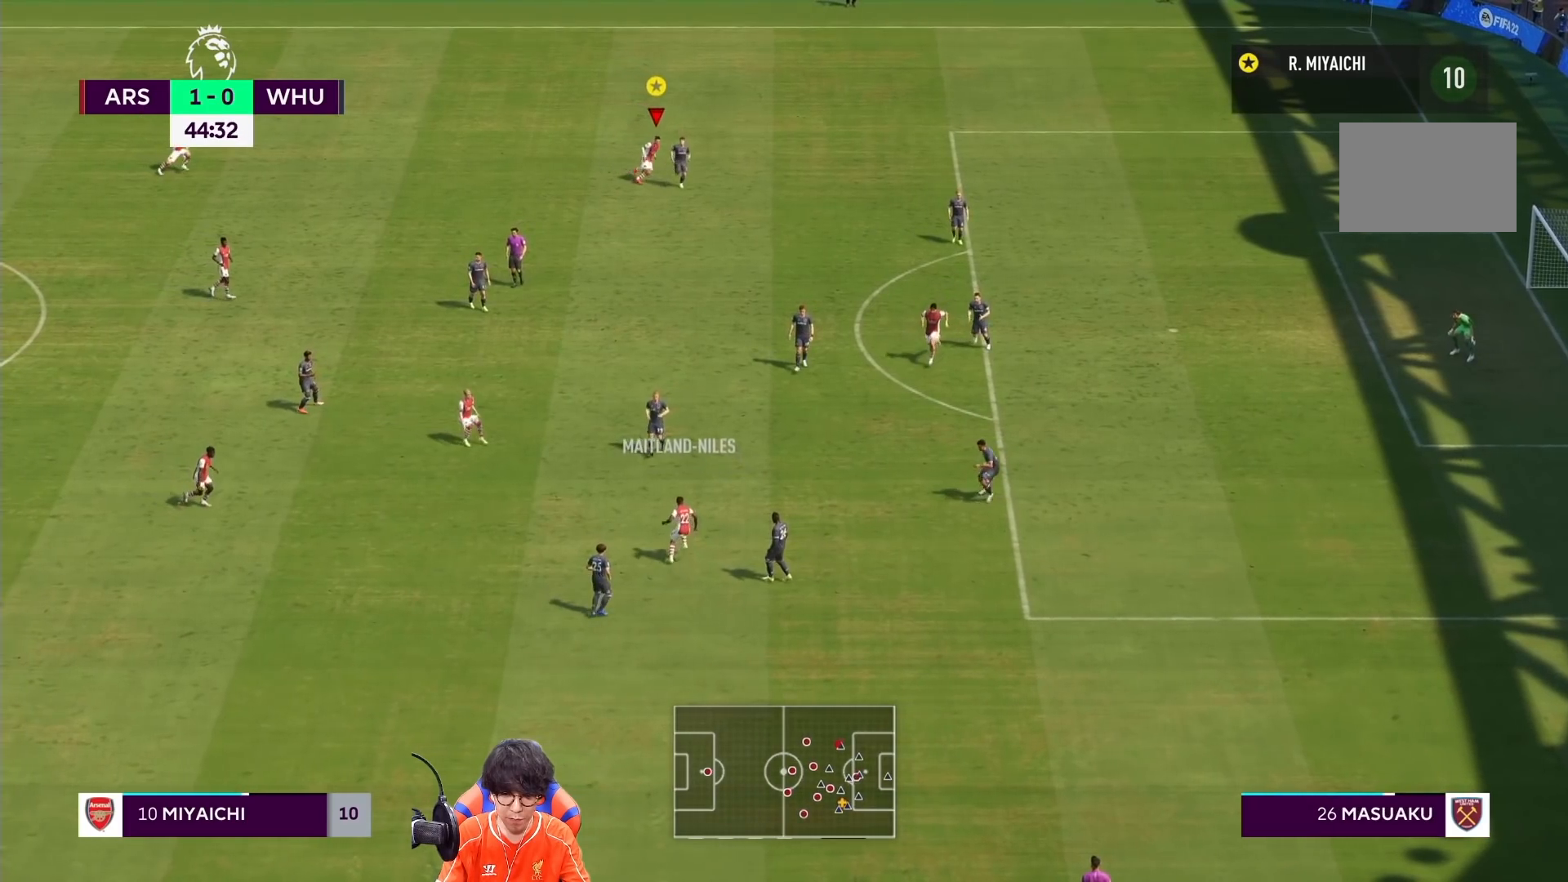
{"buttons": ["R1"], "left_stick": "right", "right_stick": "center", "events": []}
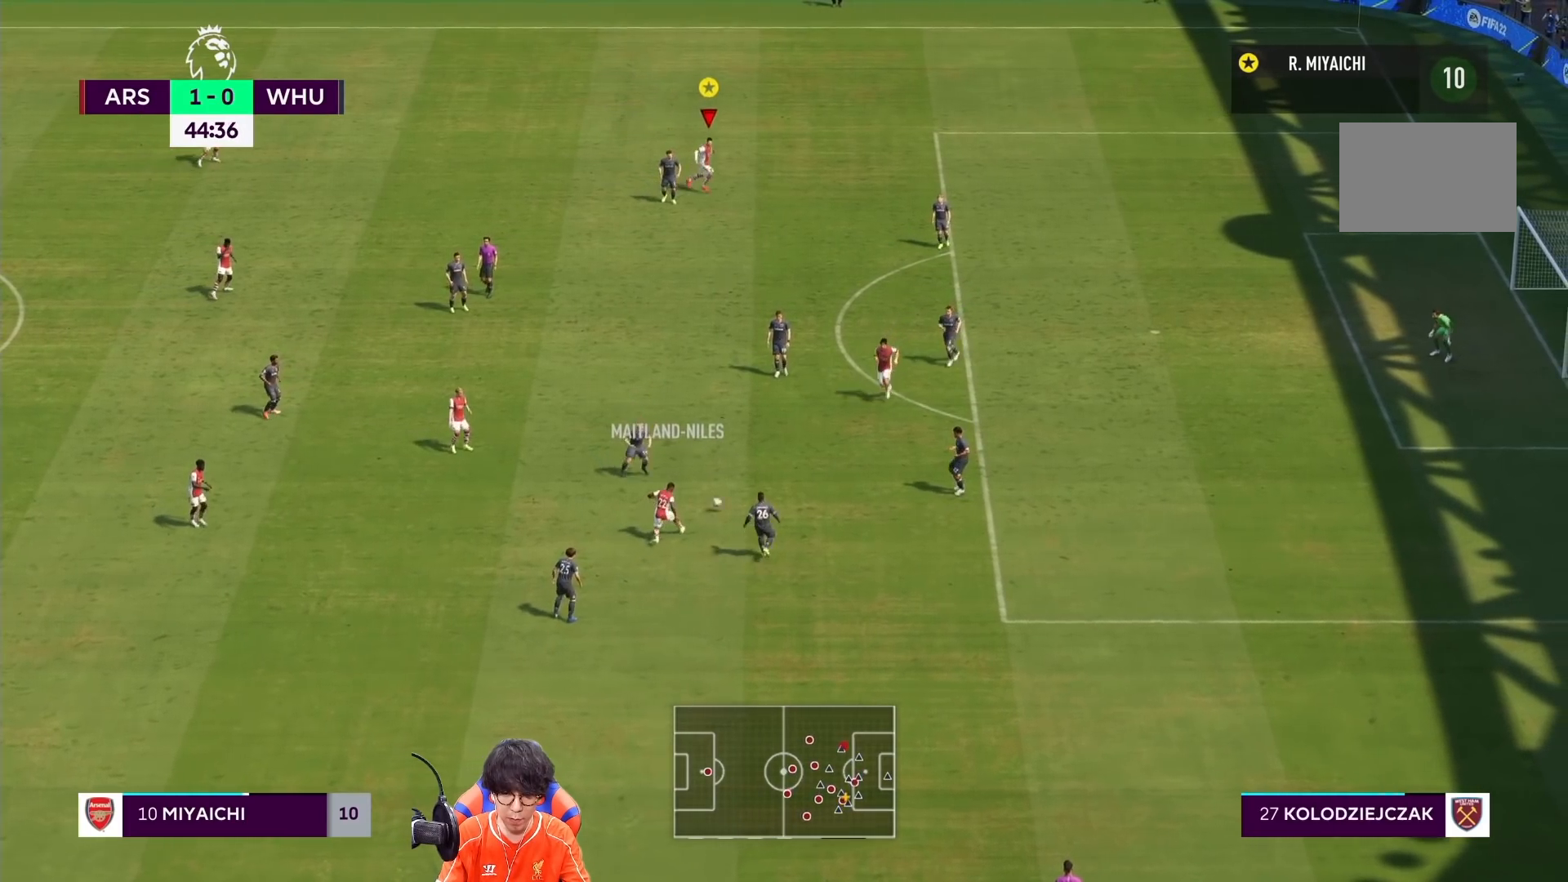
{"buttons": [], "left_stick": "down-right", "right_stick": "center", "events": [[217, "R1", "up"], [383, "left_stick", "down-right"]]}
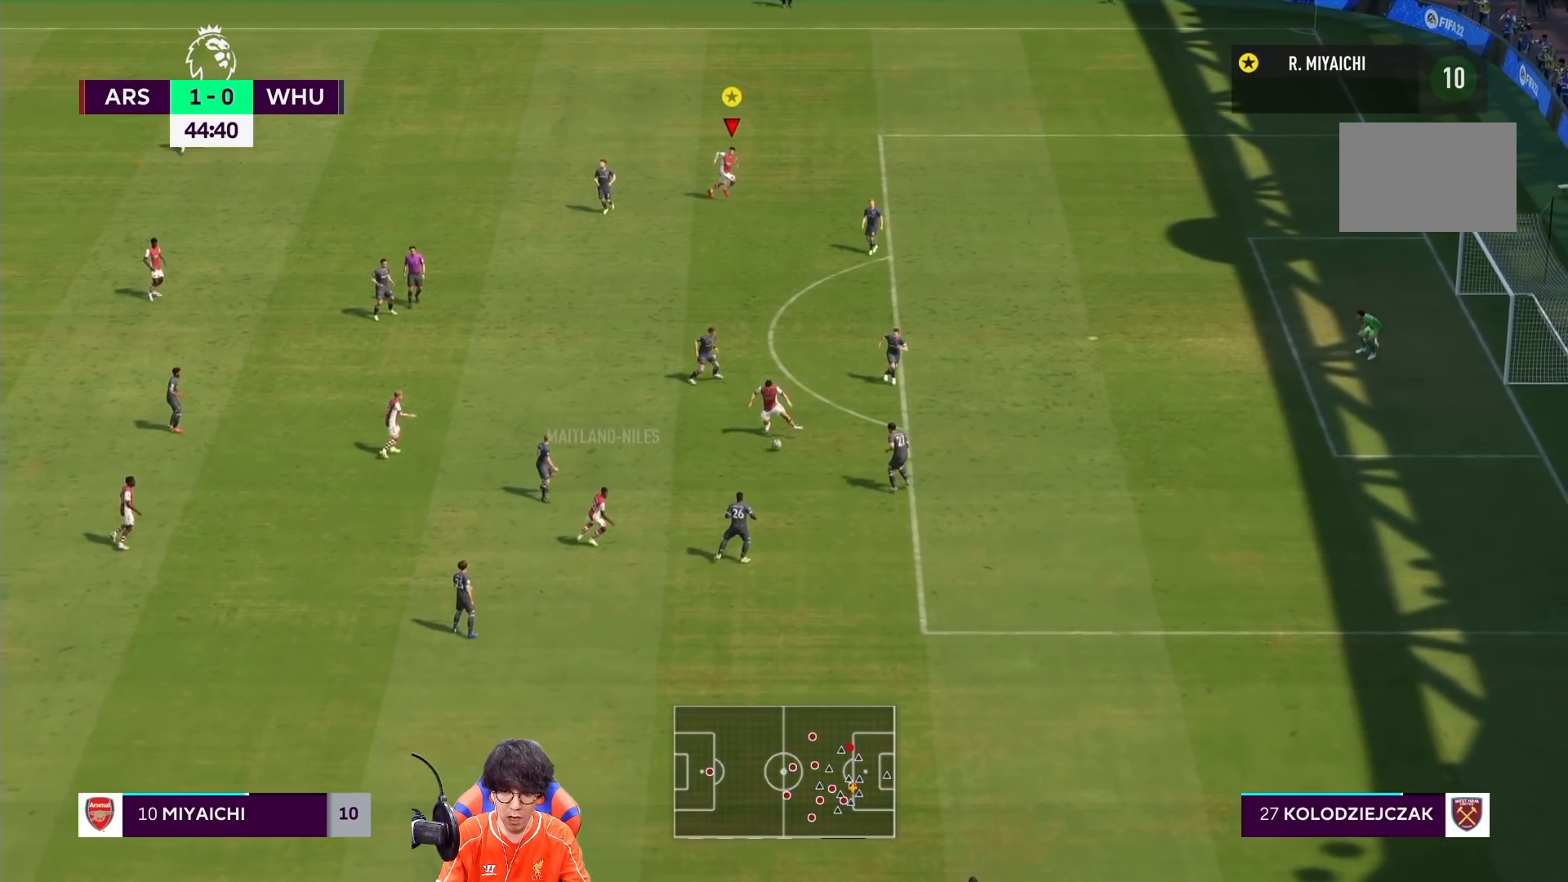
{"buttons": ["R1"], "left_stick": "down-right", "right_stick": "center", "events": [[250, "R1", "down"]]}
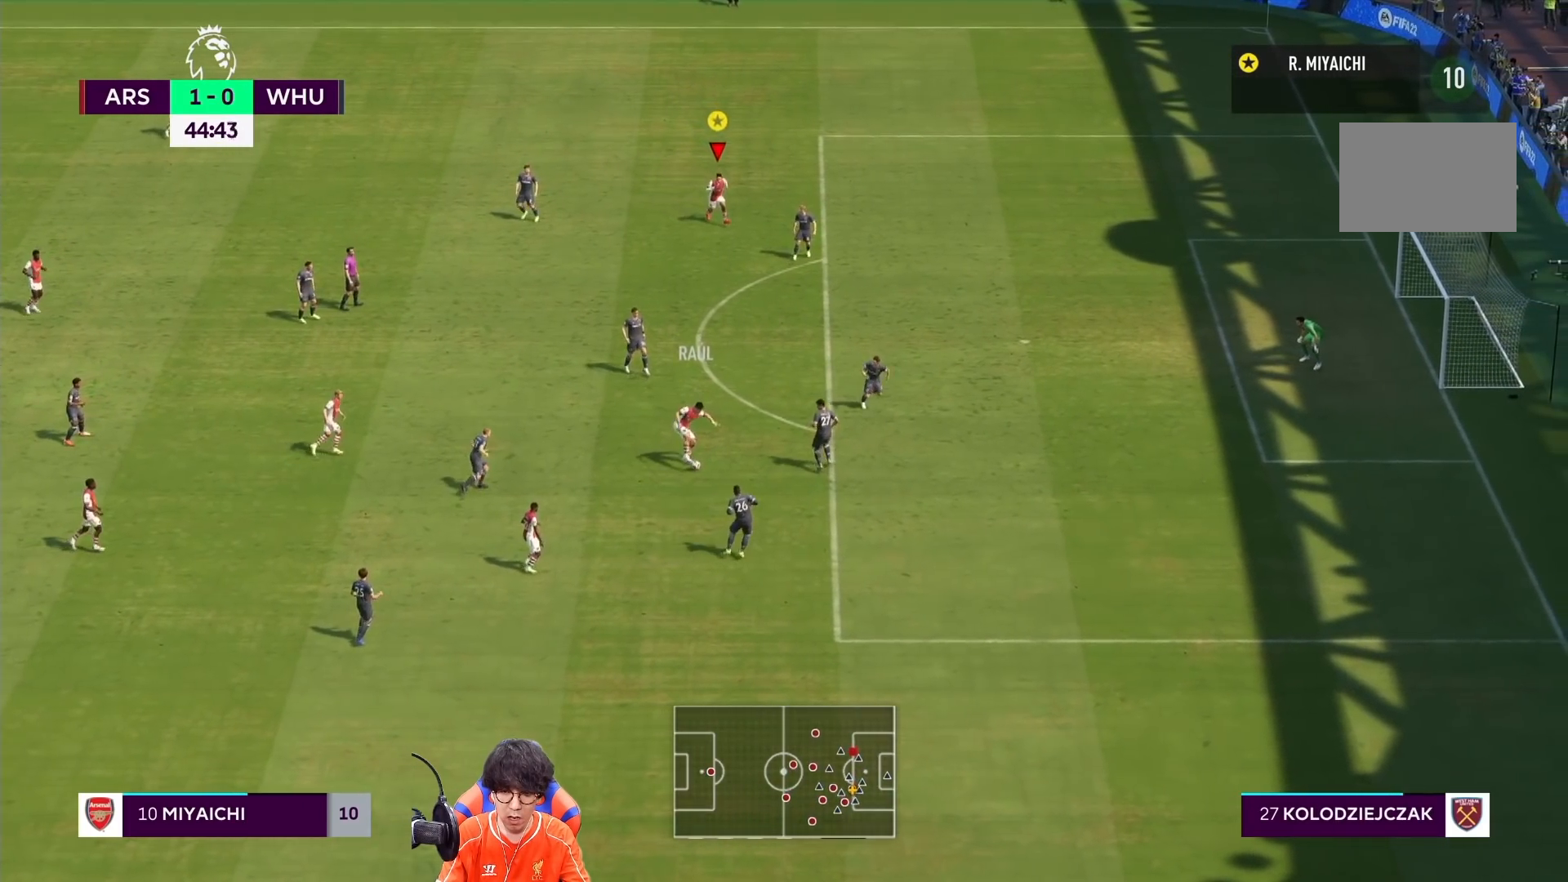
{"buttons": ["TRIANGLE", "R1"], "left_stick": "down-right", "right_stick": "center", "events": [[417, "TRIANGLE", "down"]]}
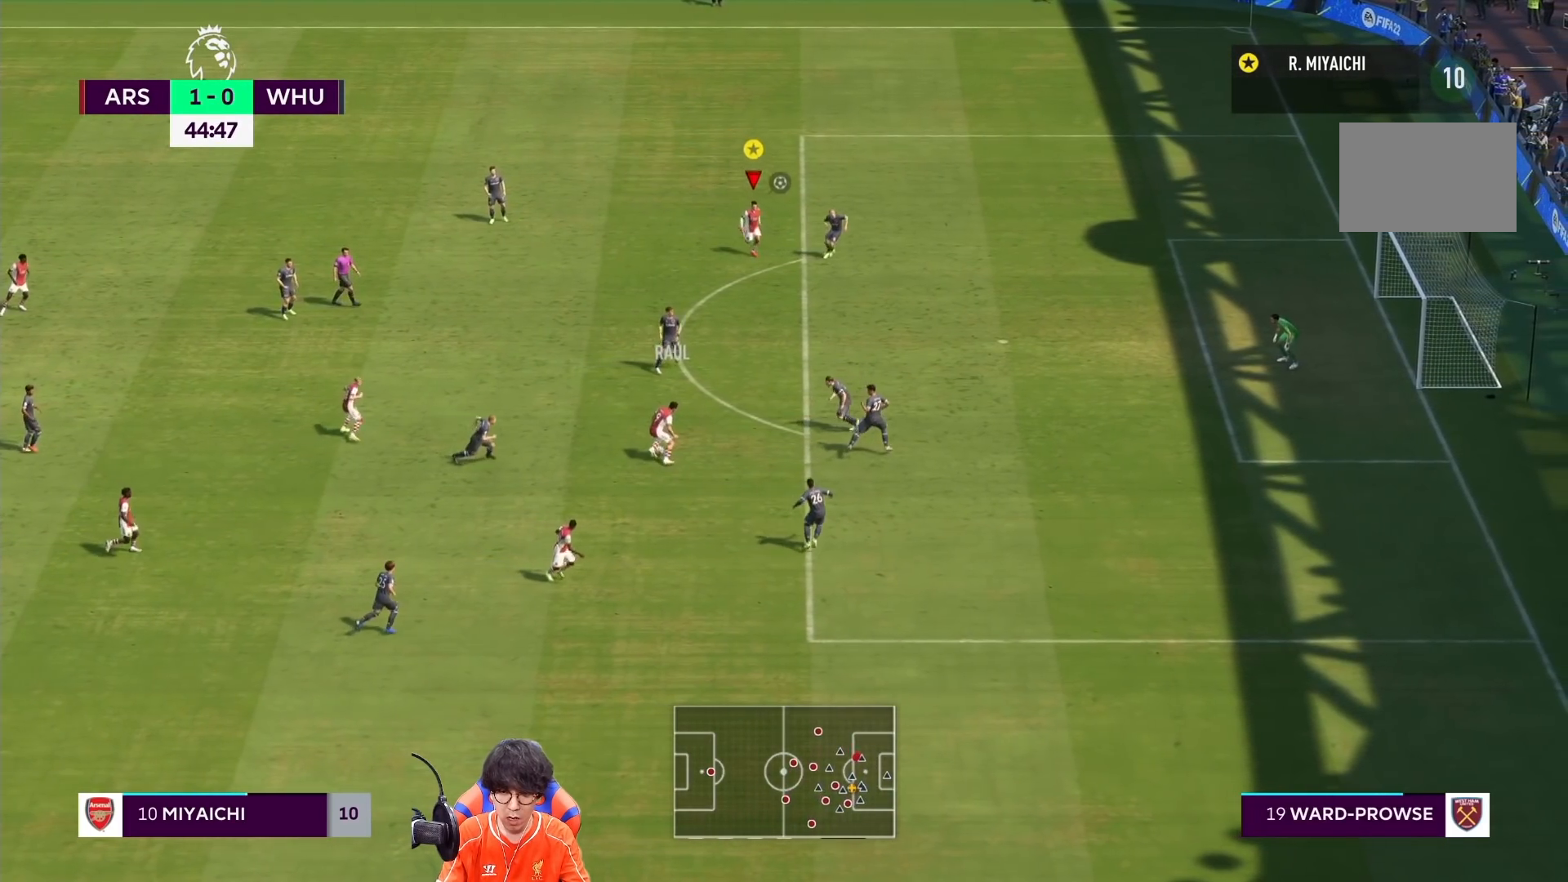
{"buttons": ["R1"], "left_stick": "down-right", "right_stick": "center", "events": [[83, "TRIANGLE", "up"]]}
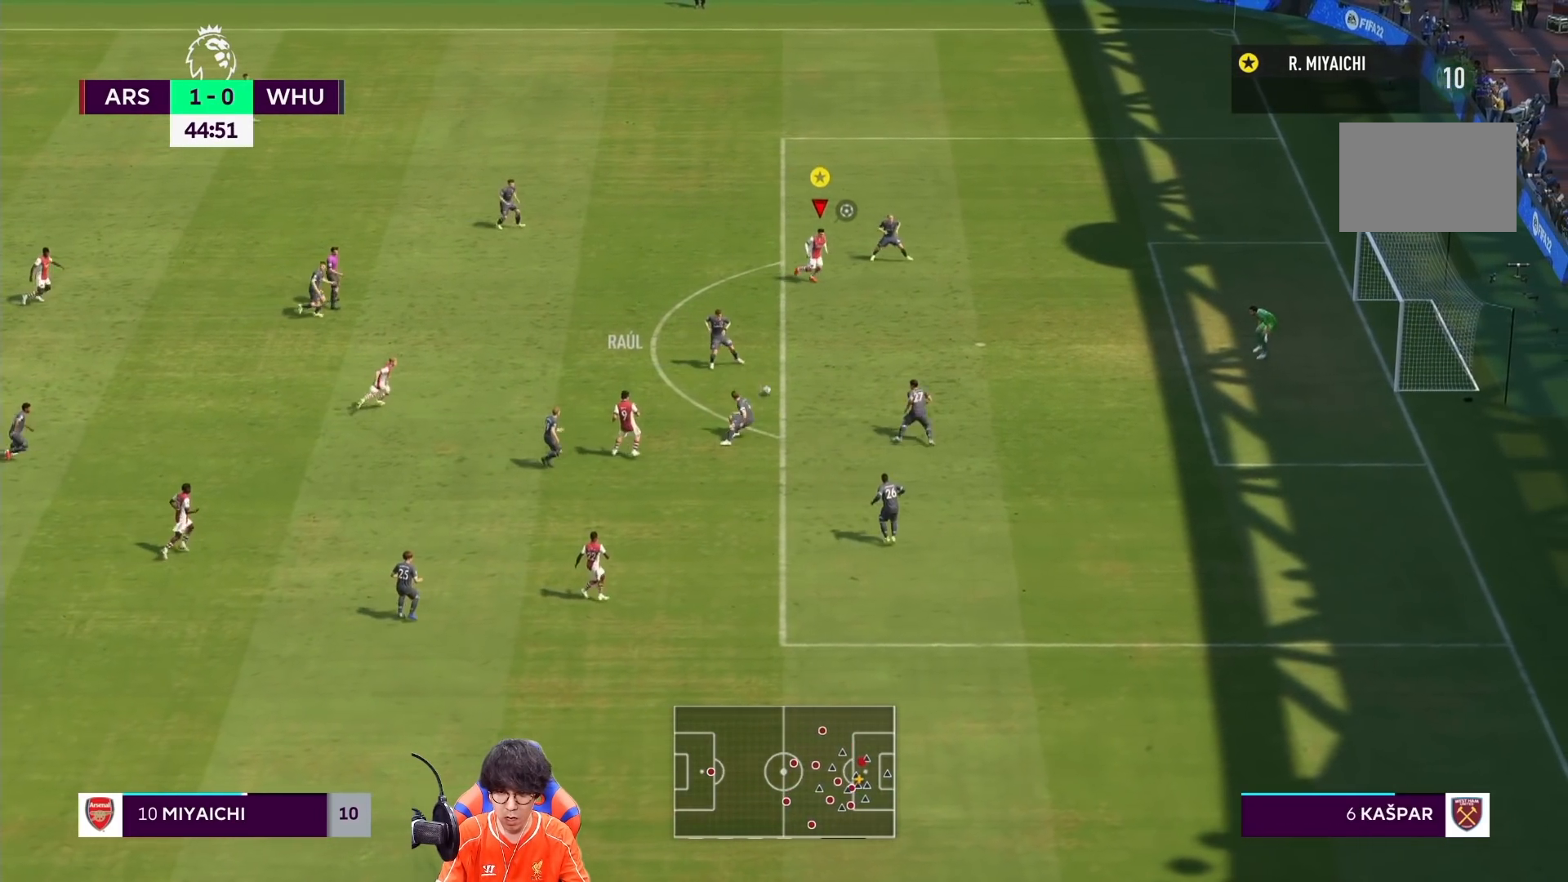
{"buttons": ["SQUARE"], "left_stick": "down-right", "right_stick": "center", "events": [[283, "R1", "up"], [350, "SQUARE", "down"]]}
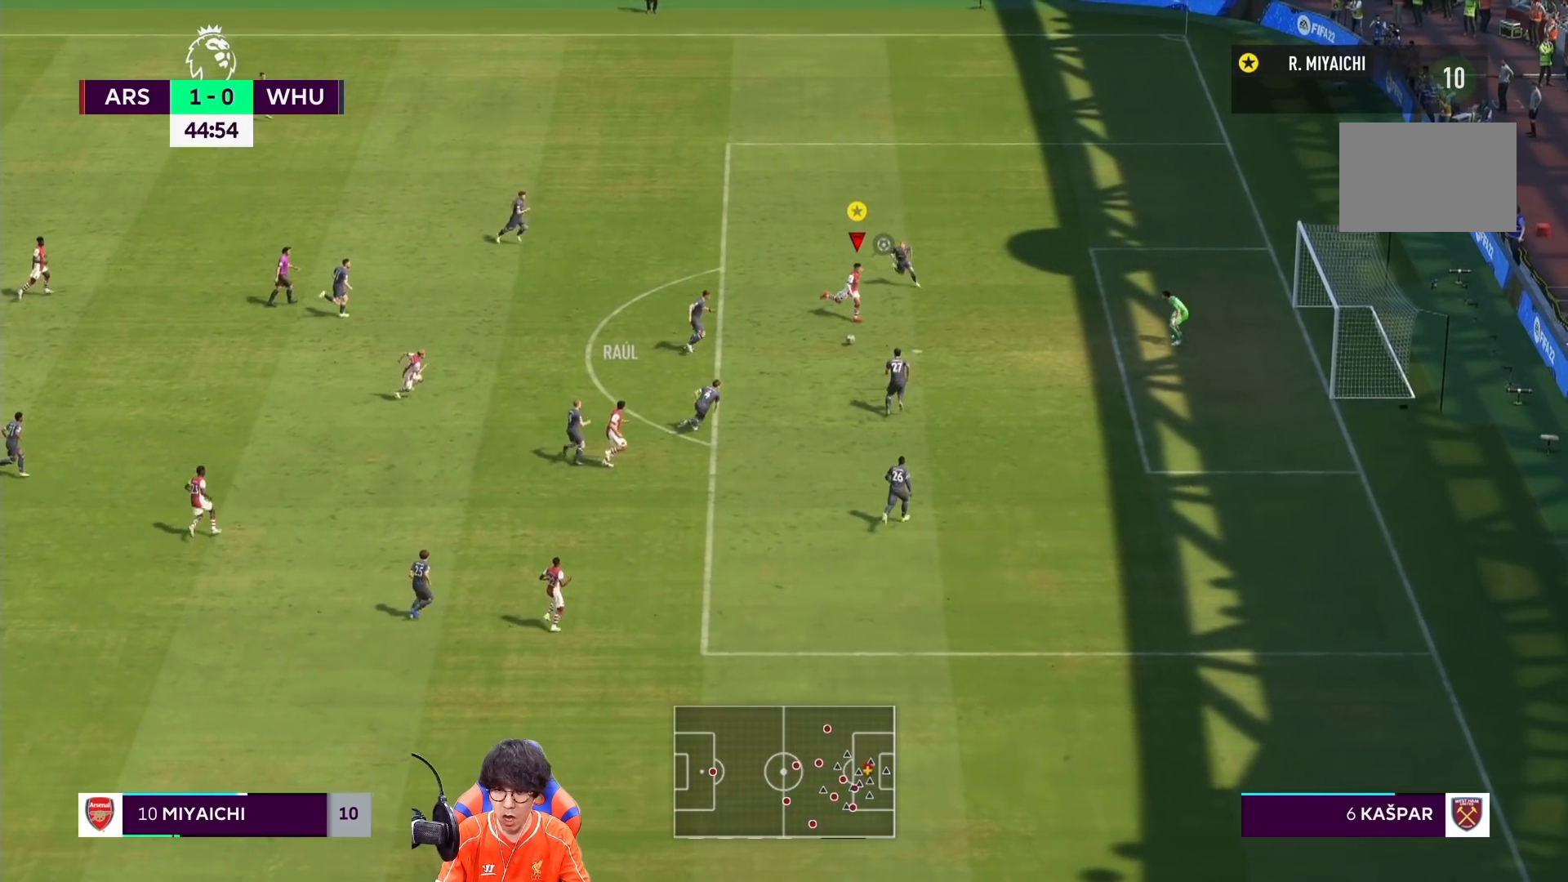
{"buttons": [], "left_stick": "right", "right_stick": "center", "events": [[83, "SQUARE", "up"], [117, "left_stick", "right"]]}
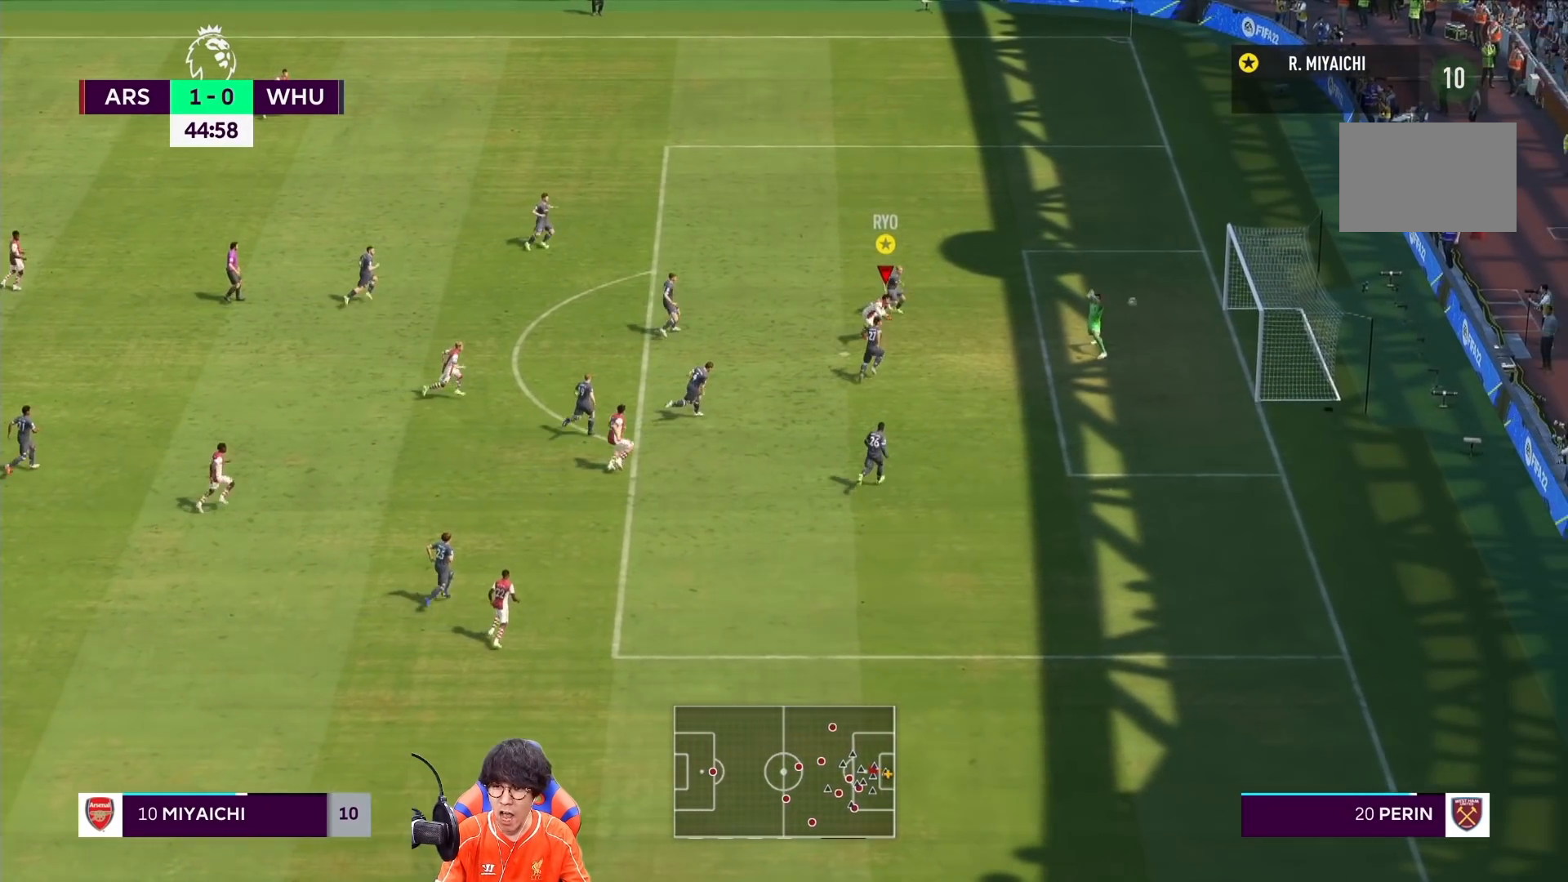
{"buttons": [], "left_stick": "down-right", "right_stick": "center"}
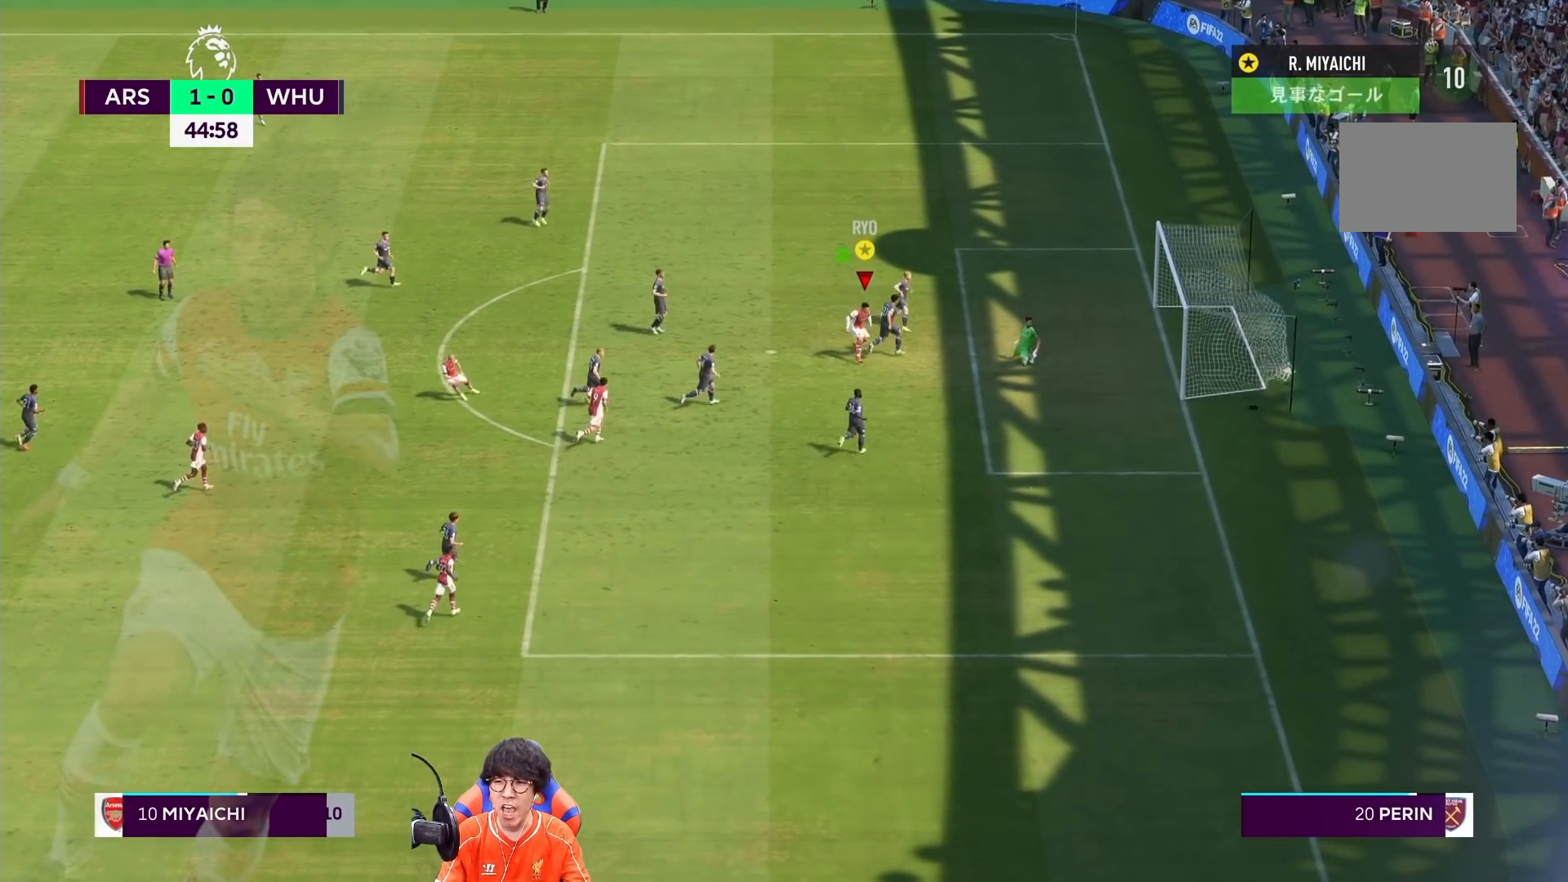
{"buttons": [], "left_stick": "center", "right_stick": "center", "events": [[217, "left_stick", "center"]]}
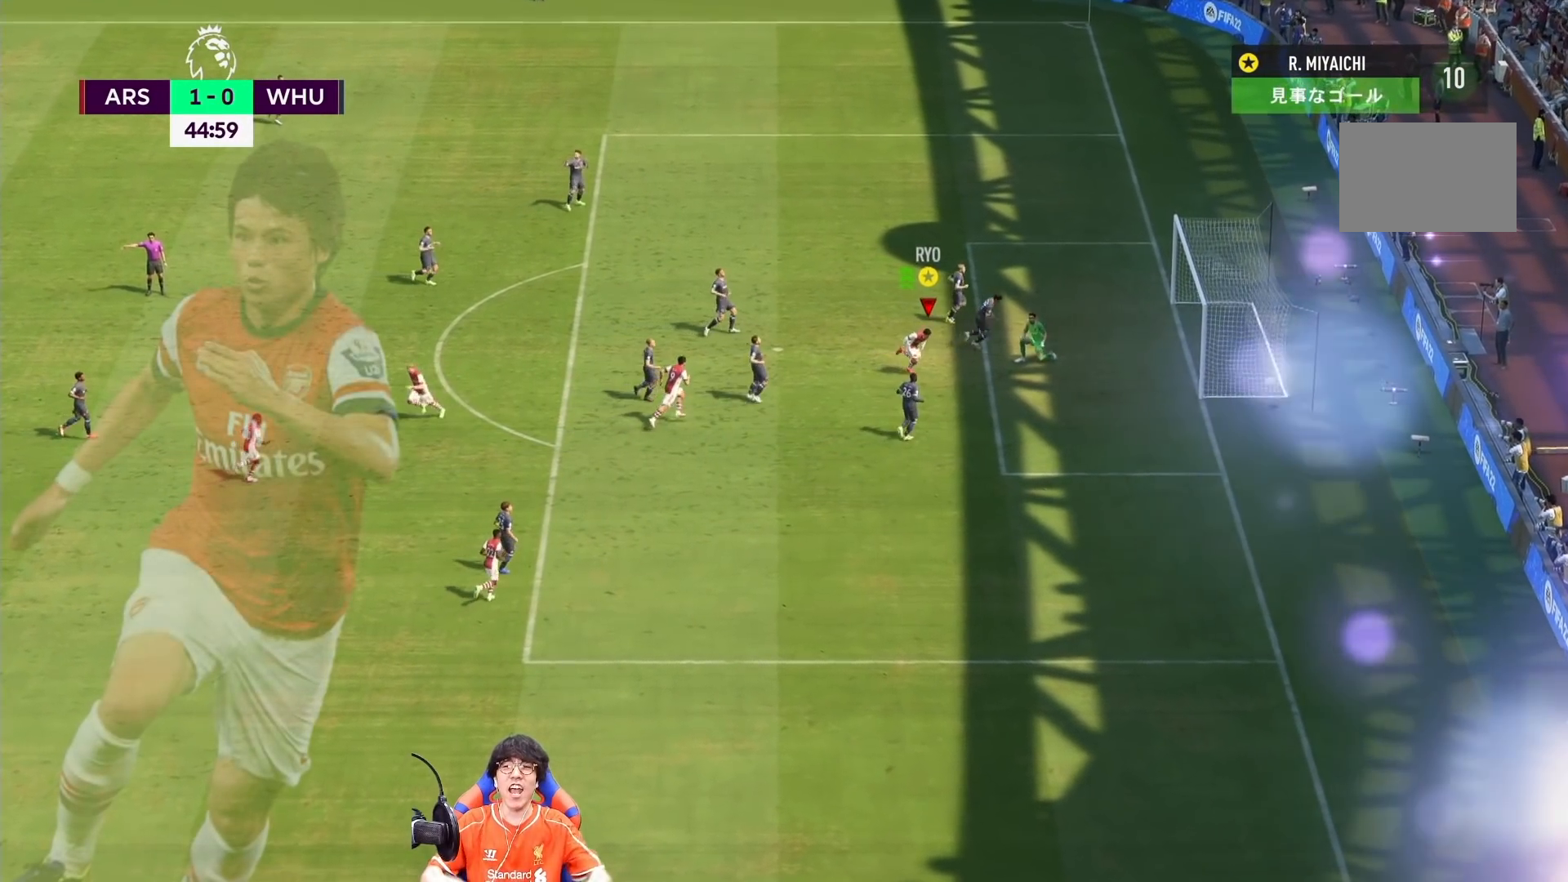
{"buttons": [], "left_stick": "center", "right_stick": "center", "events": []}
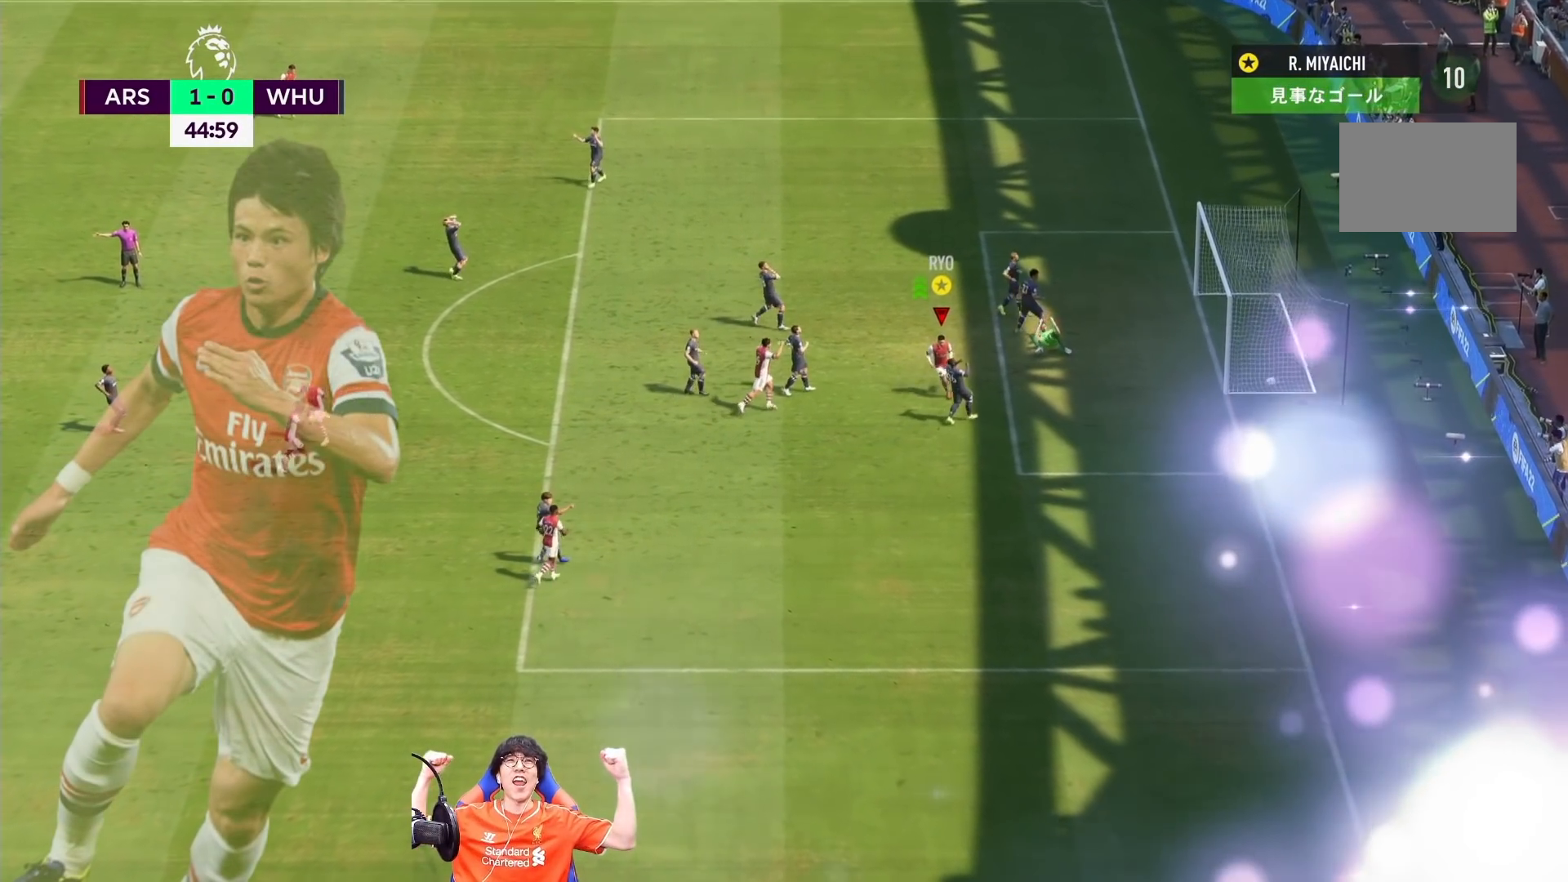
{"buttons": [], "left_stick": "center", "right_stick": "center", "events": [[217, "right_stick", "down"], [300, "right_stick", "center"]]}
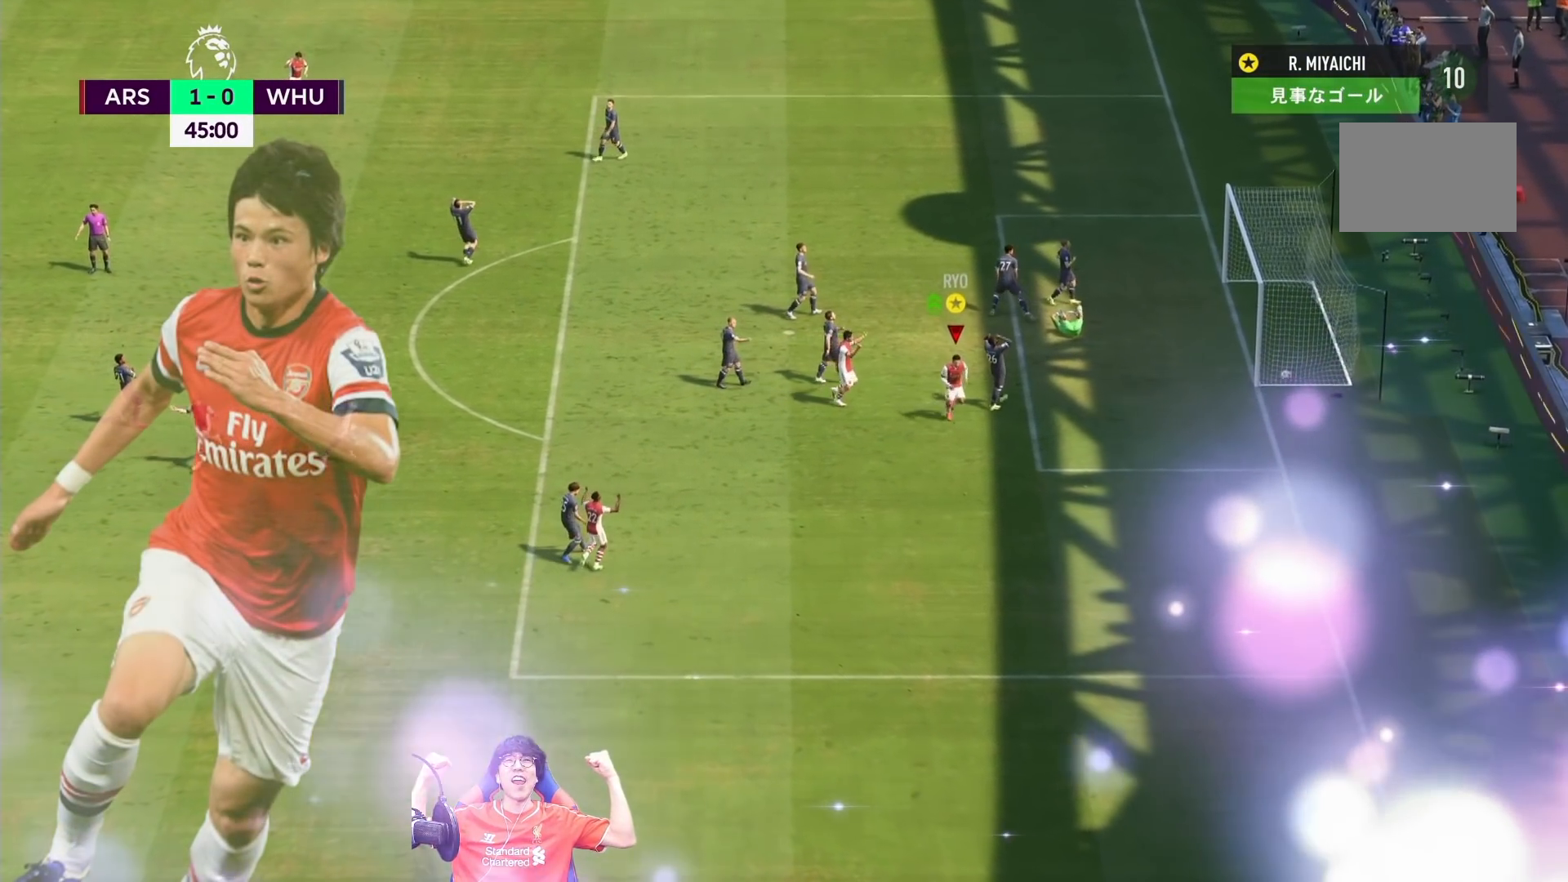
{"buttons": [], "left_stick": "center", "right_stick": "center", "events": []}
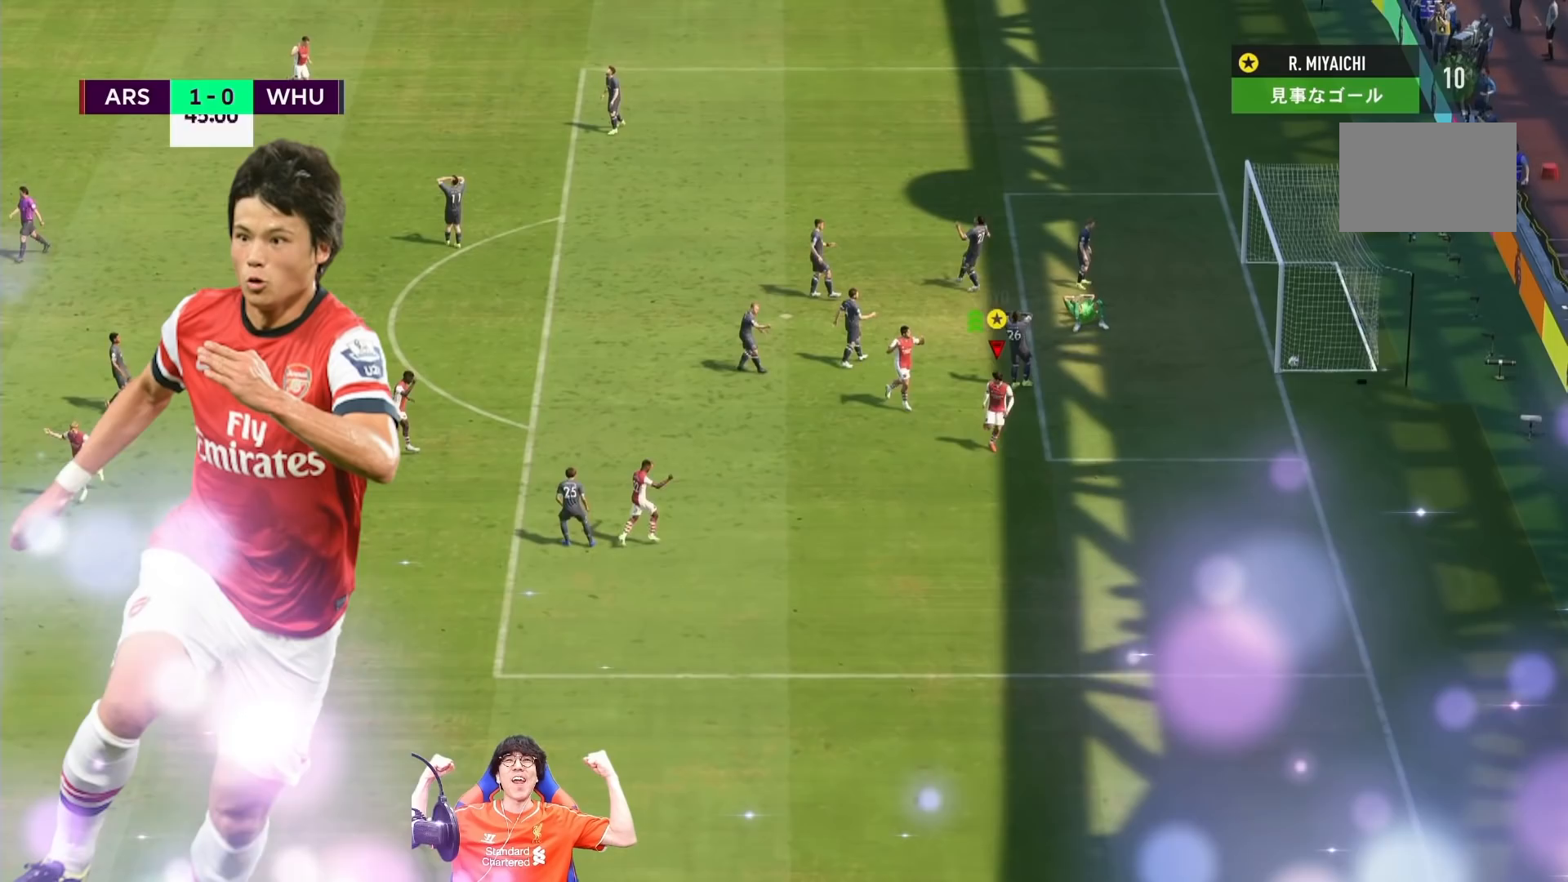
{"buttons": [], "left_stick": "center", "right_stick": "center", "events": []}
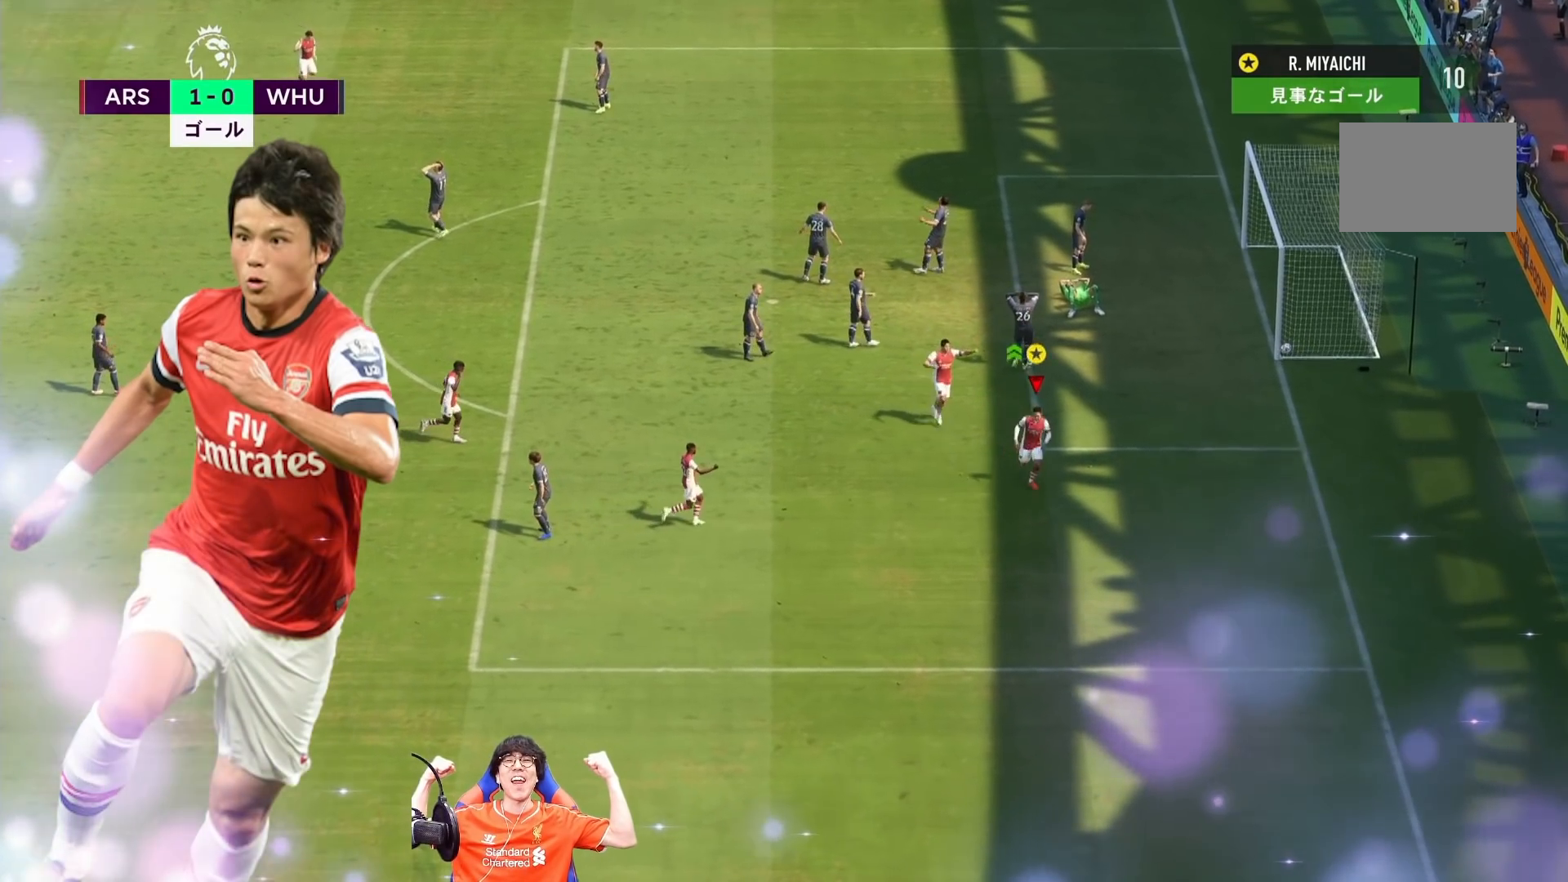
{"buttons": [], "left_stick": "center", "right_stick": "center", "events": []}
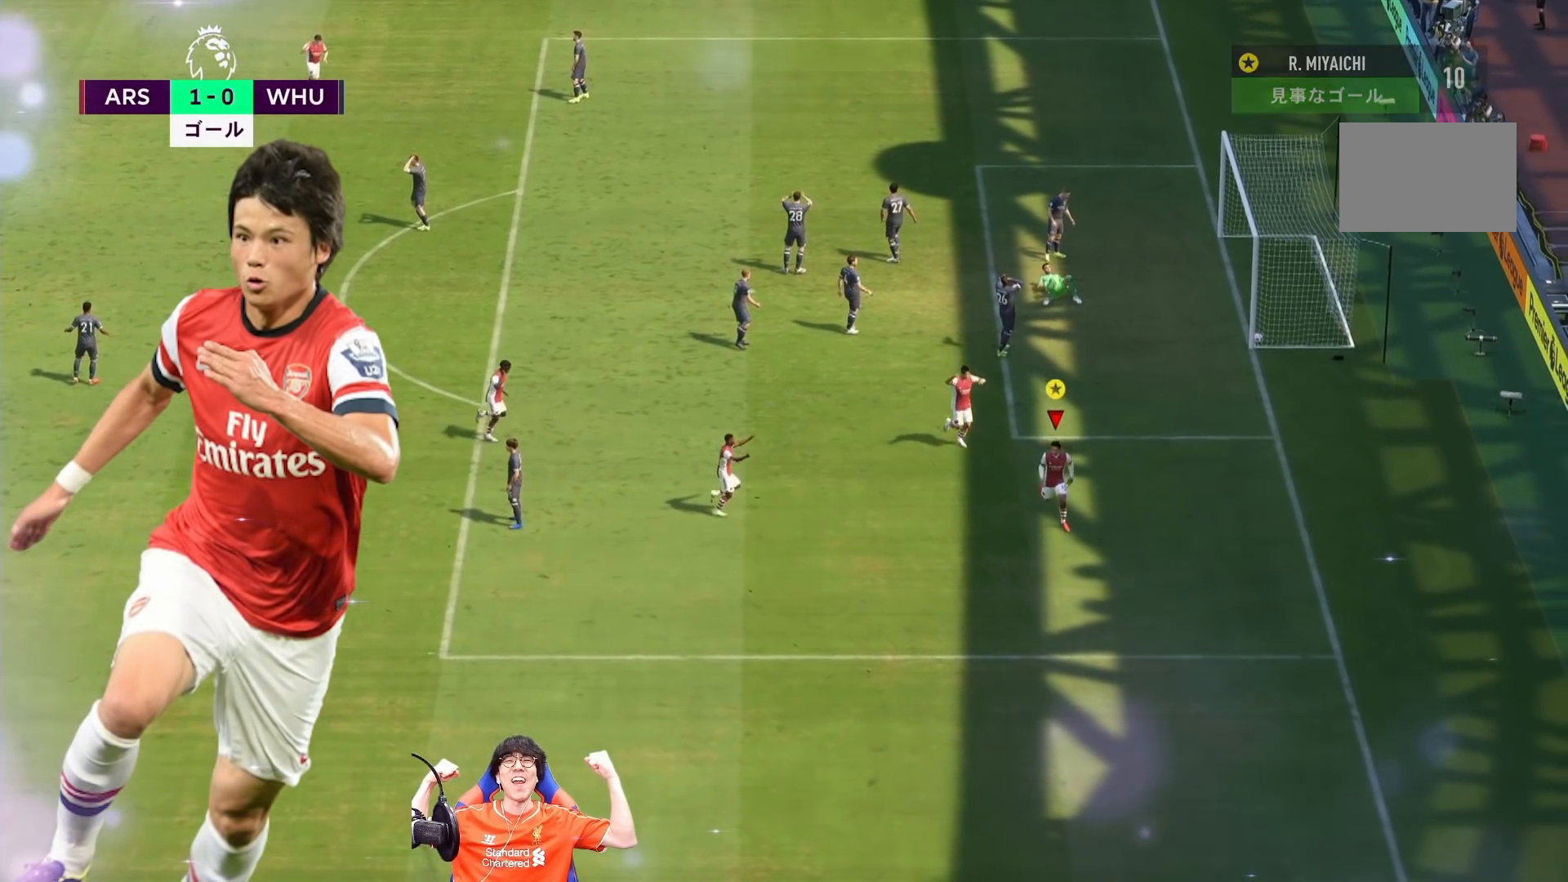
{"buttons": [], "left_stick": "center", "right_stick": "center", "events": []}